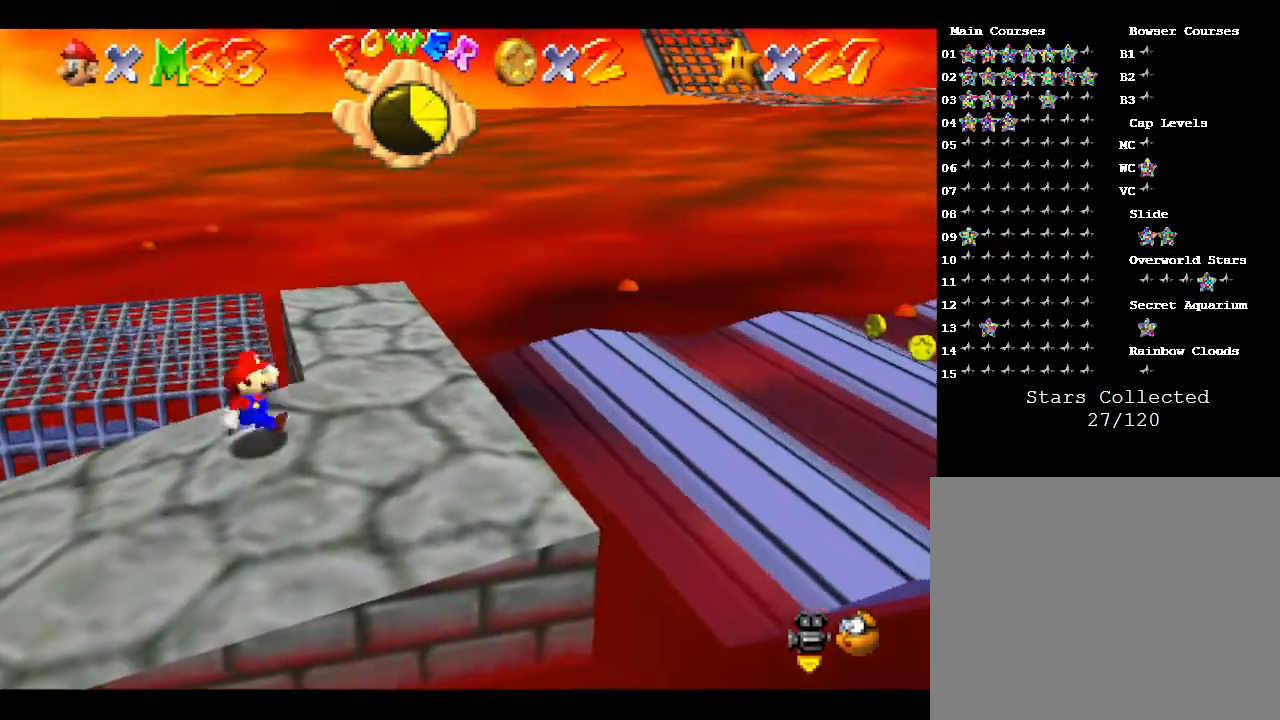
Gameplay with a controller (Nintendo layout); each line is a JSON object with the inputs held at the frame after it. "events" lists button and stick changes between this image and that frame as [ms after this image, input, new state], when the widget could be followed in between. Not read: L3 R3.
{"buttons": [], "left_stick": "right", "events": [[183, "A", "down"], [283, "A", "up"]]}
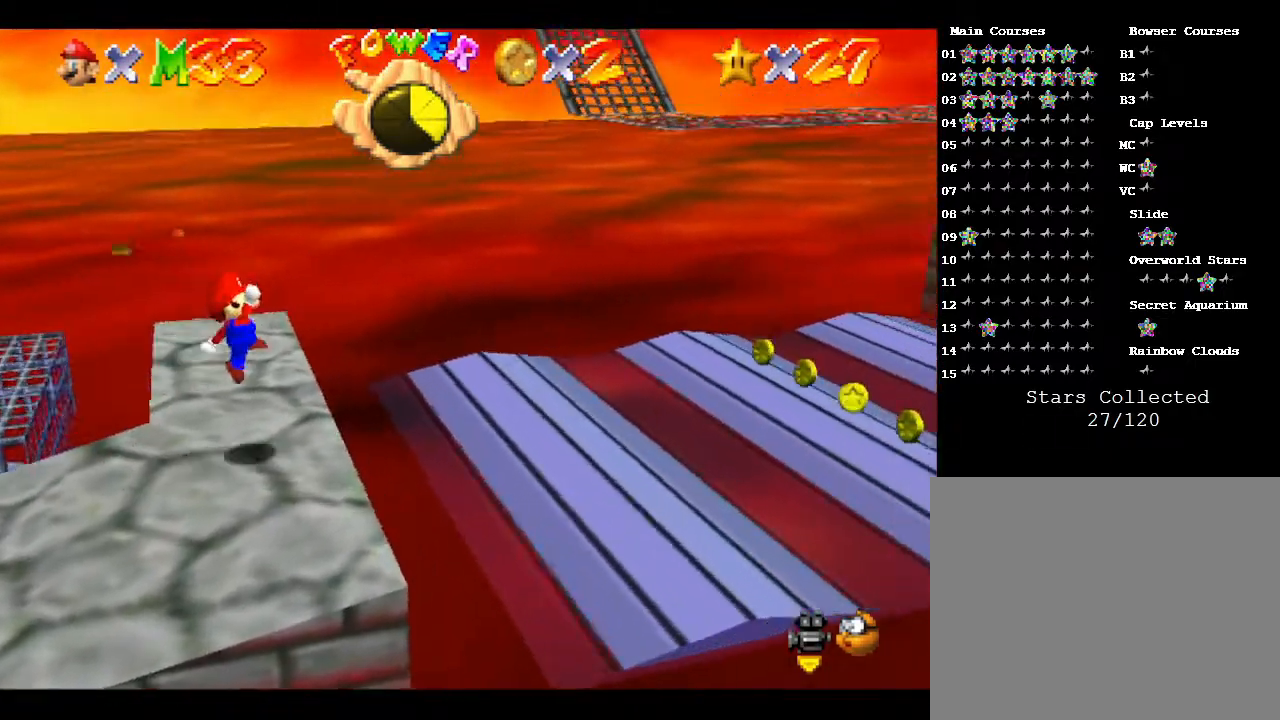
{"buttons": [], "left_stick": "right", "events": [[200, "A", "down"], [417, "A", "up"]]}
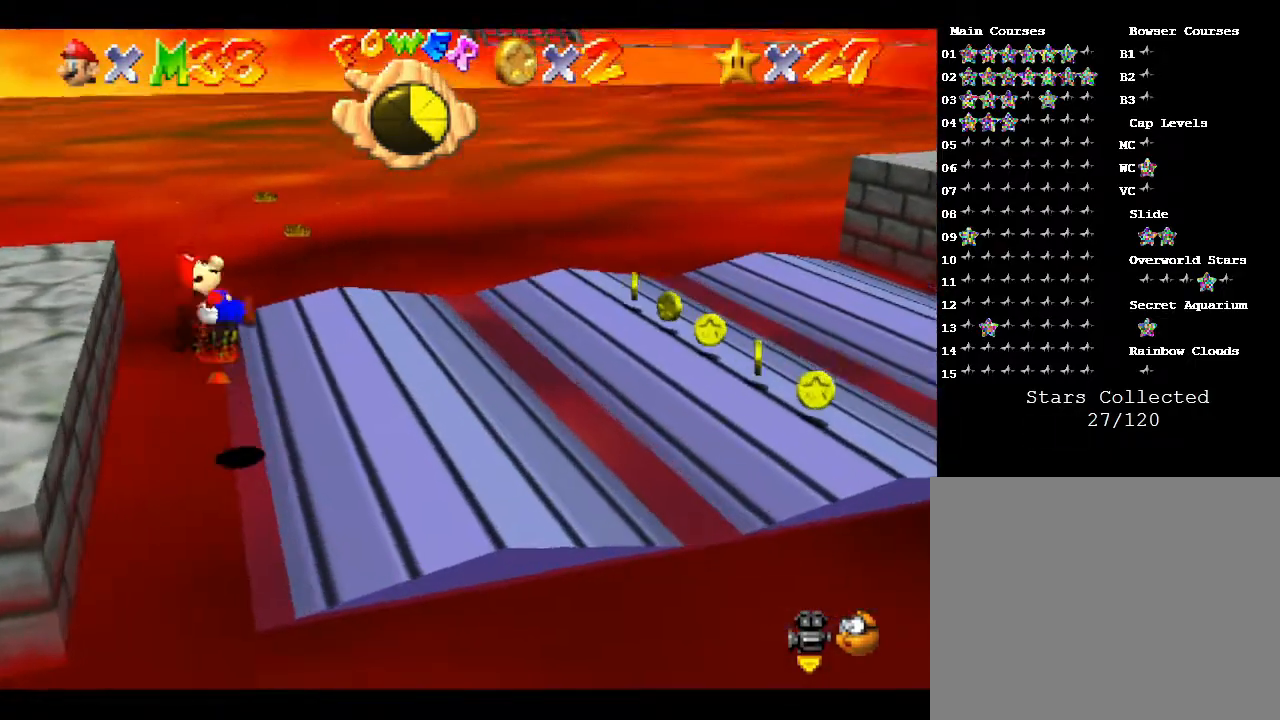
{"buttons": [], "left_stick": "right", "events": []}
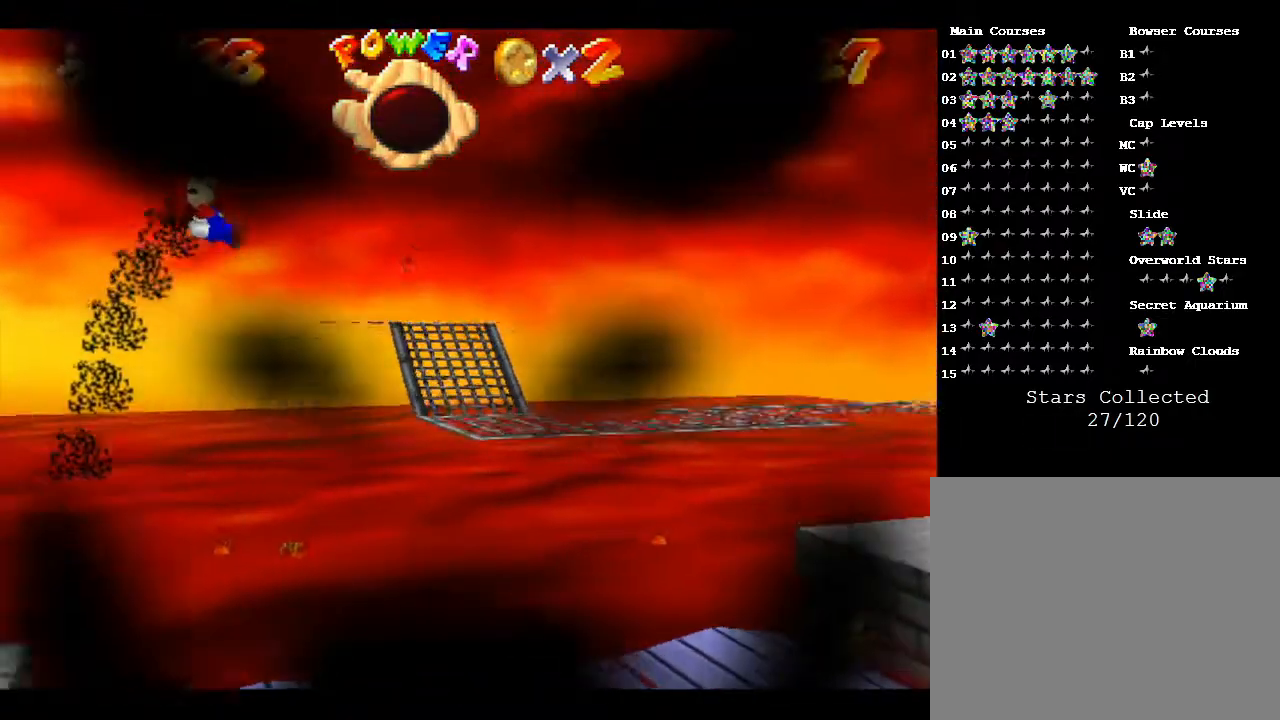
{"buttons": [], "left_stick": "right", "events": []}
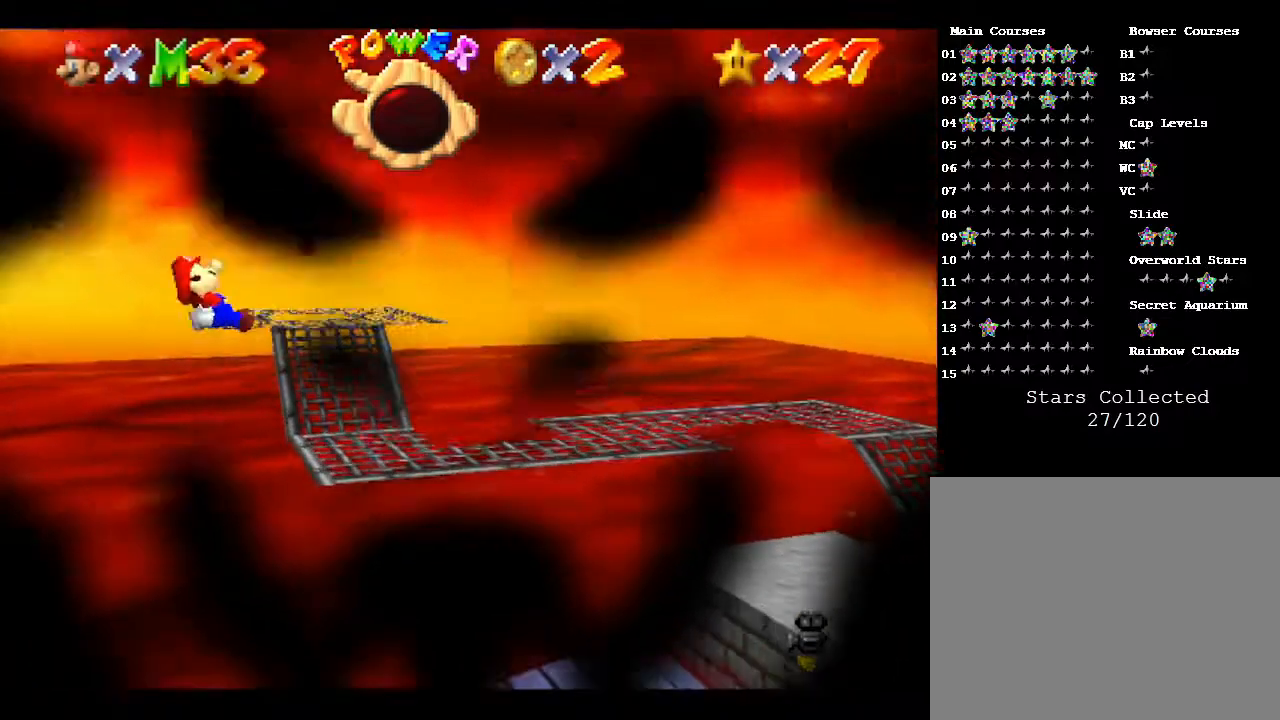
{"buttons": [], "left_stick": "right", "events": []}
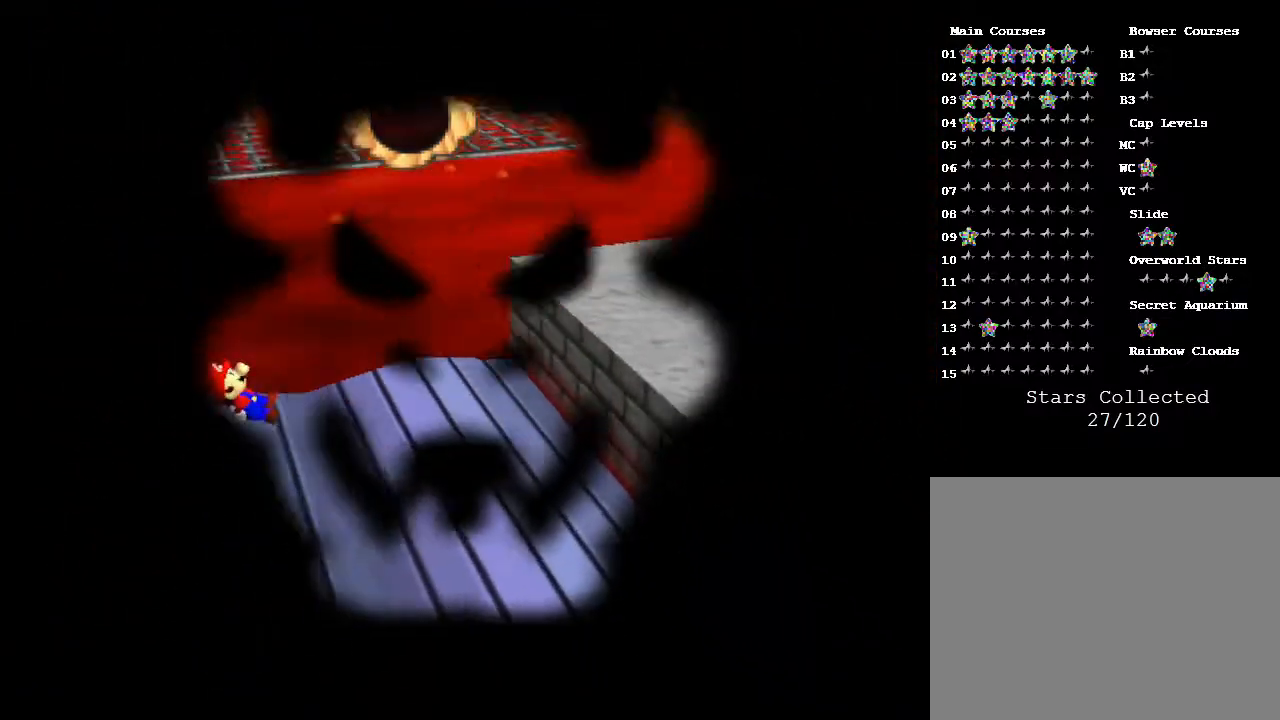
{"buttons": [], "left_stick": "center", "events": [[83, "left_stick", "center"]]}
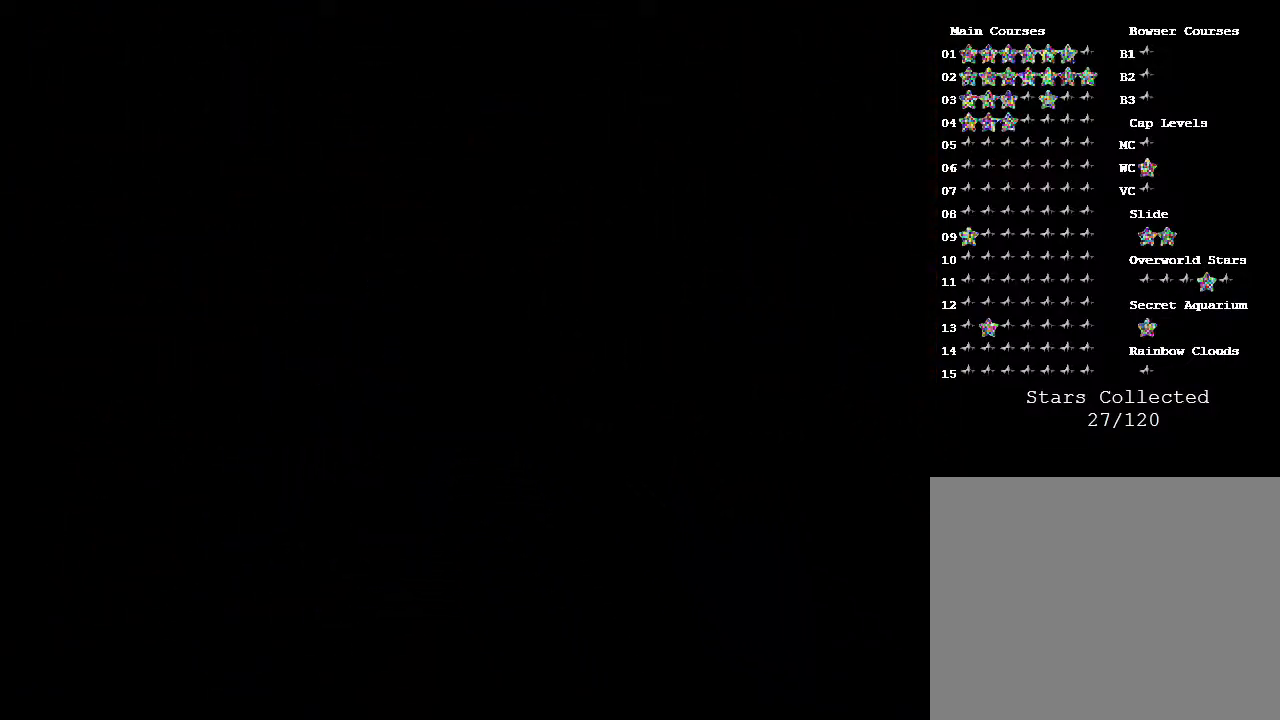
{"buttons": [], "left_stick": "center", "events": []}
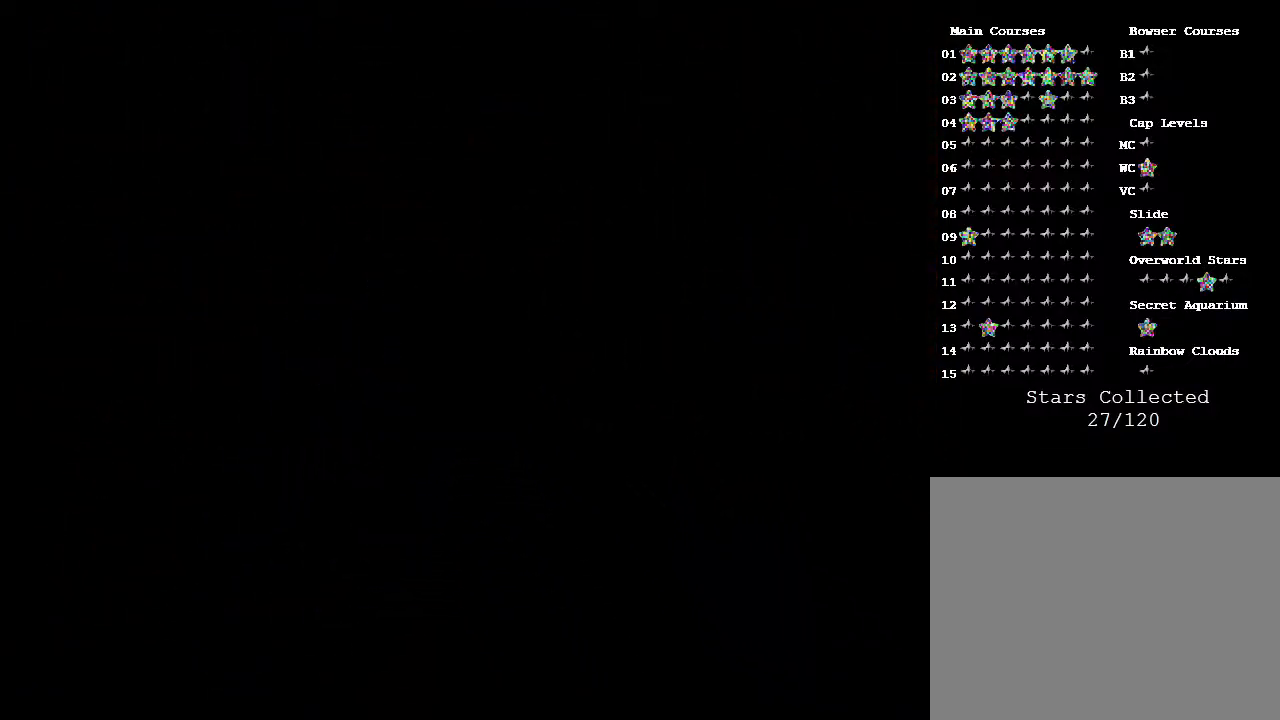
{"buttons": [], "left_stick": "center", "events": []}
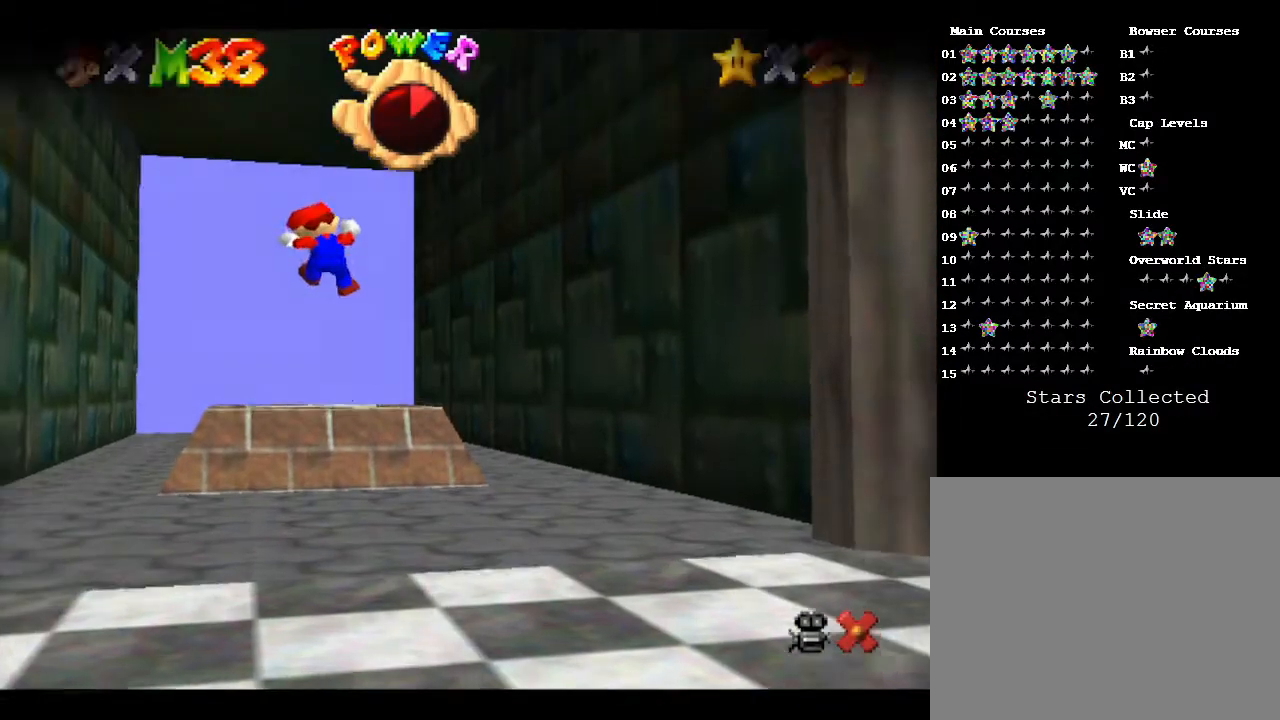
{"buttons": [], "left_stick": "center", "events": []}
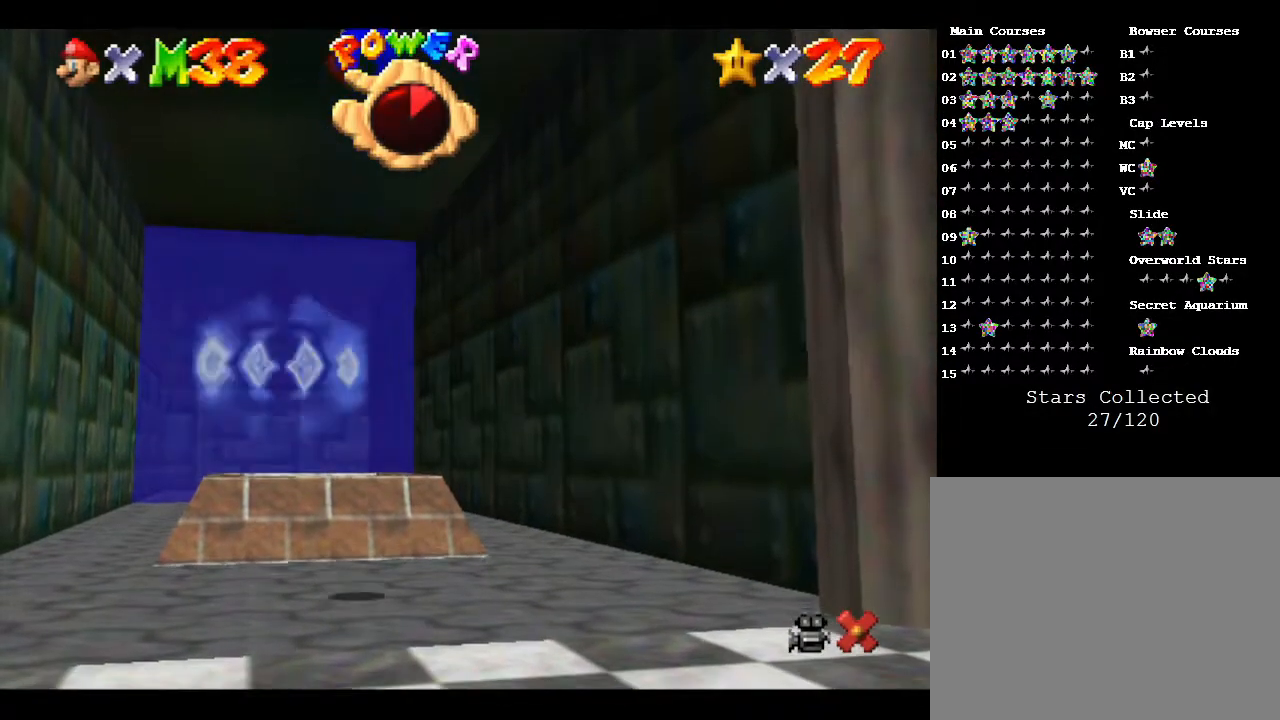
{"buttons": [], "left_stick": "center", "events": []}
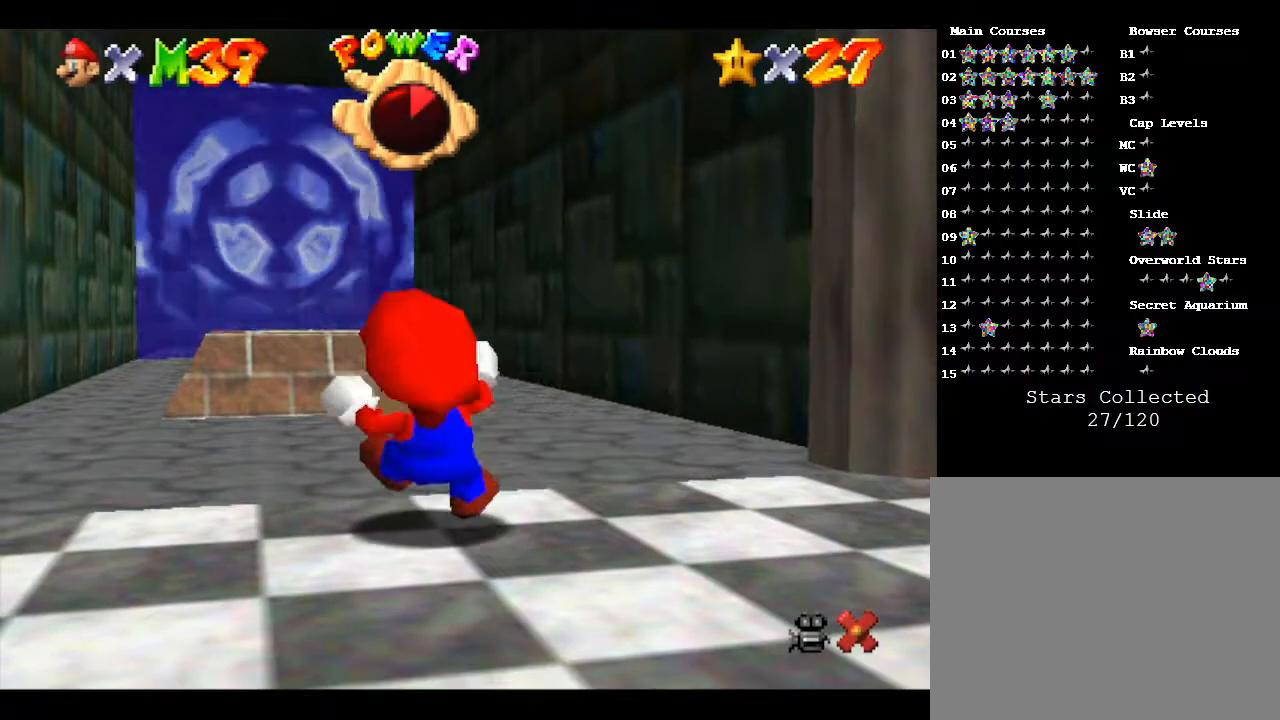
{"buttons": [], "left_stick": "center", "events": []}
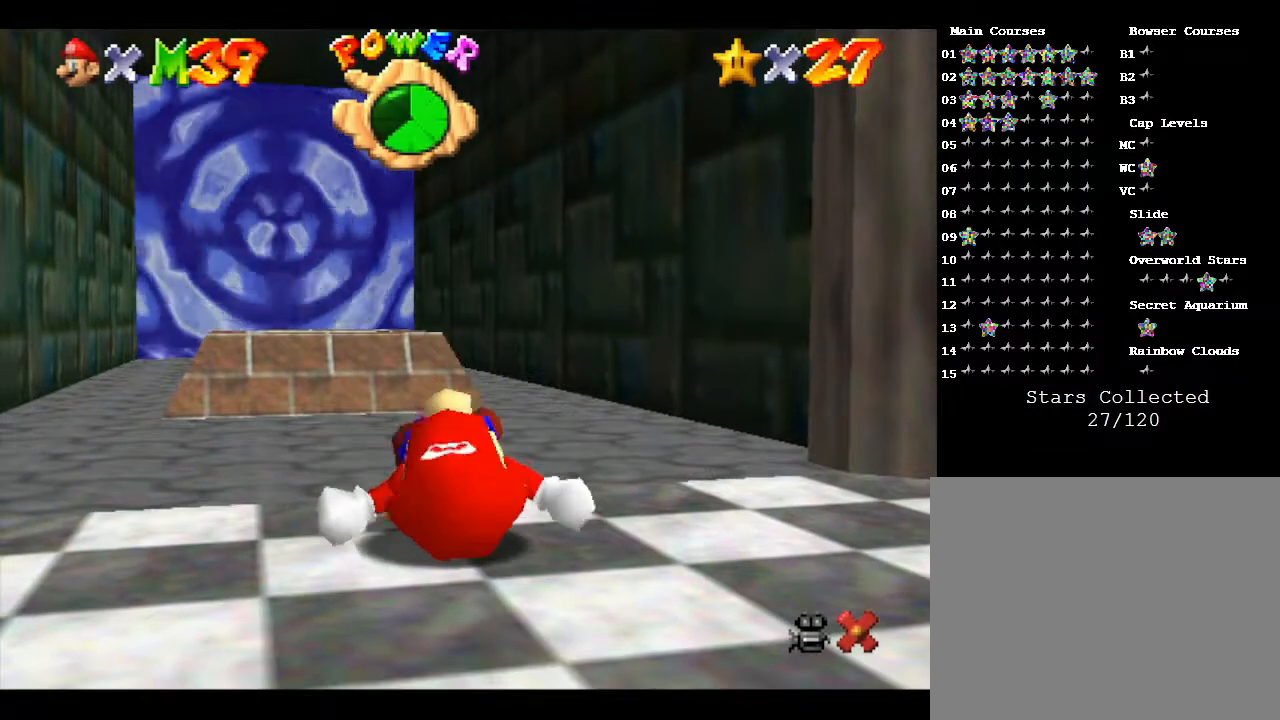
{"buttons": [], "left_stick": "center", "events": []}
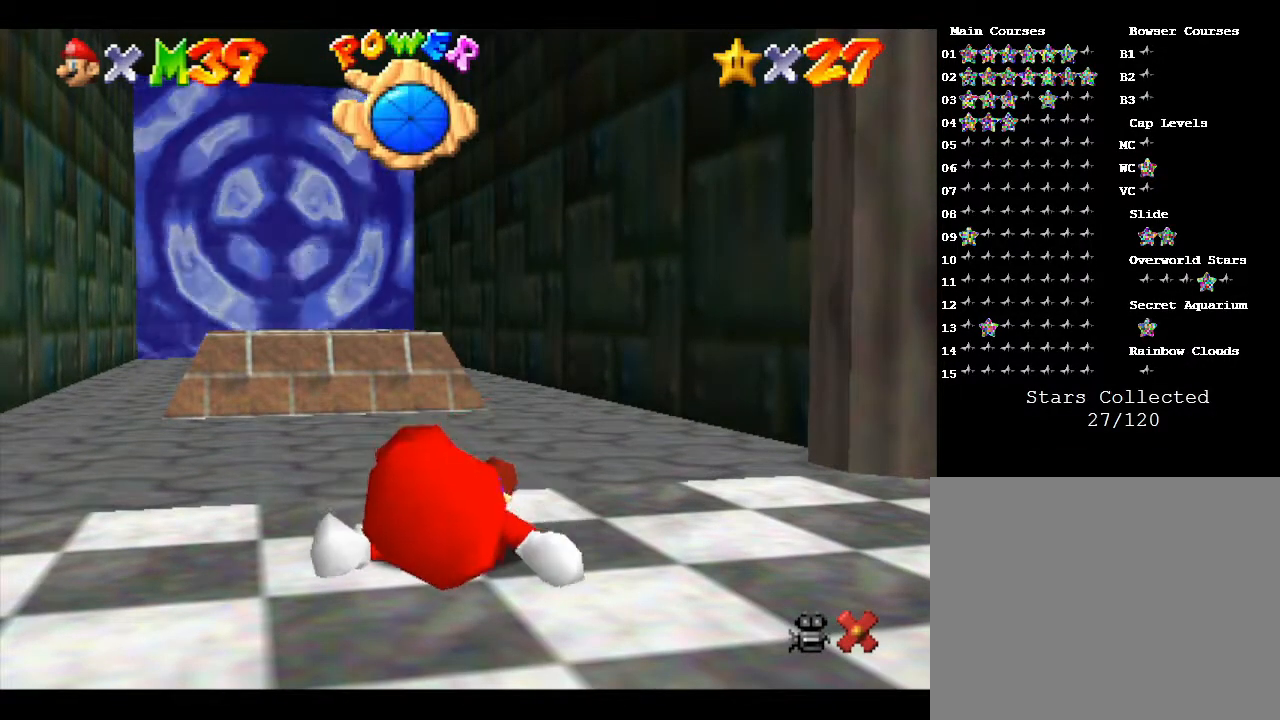
{"buttons": [], "left_stick": "center", "events": []}
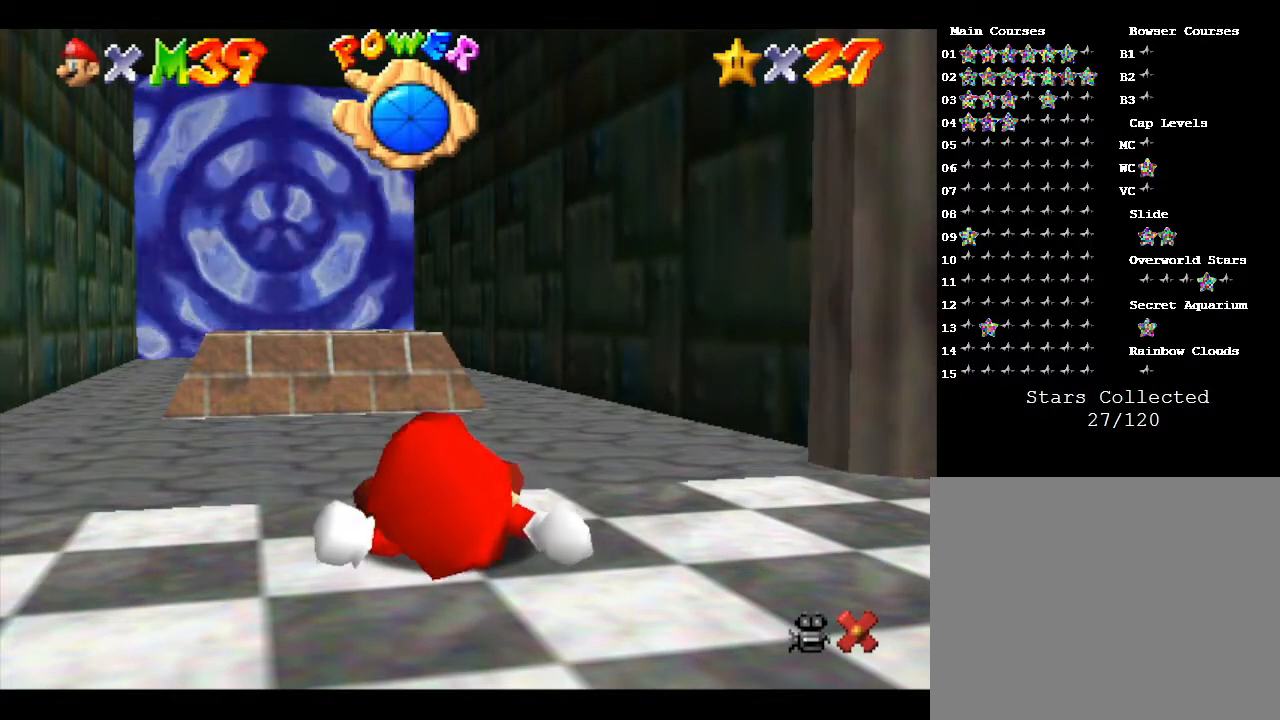
{"buttons": [], "left_stick": "up", "events": [[350, "left_stick", "up"]]}
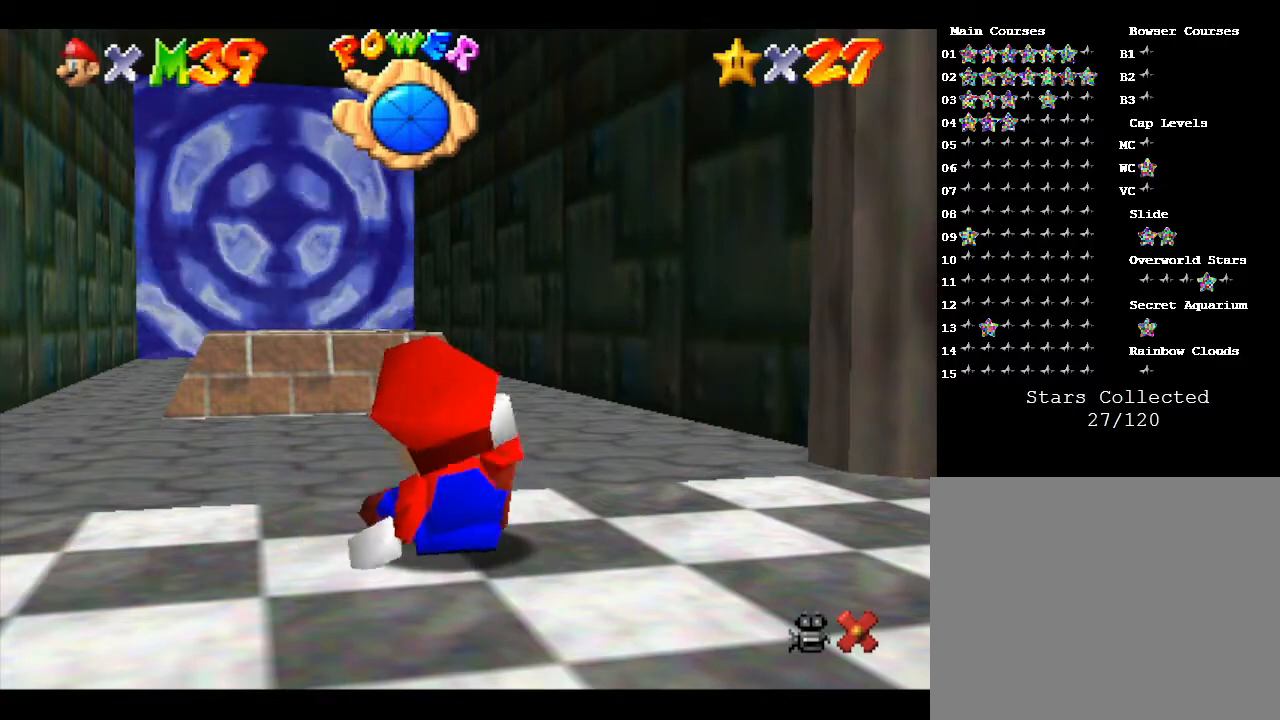
{"buttons": [], "left_stick": "up", "events": []}
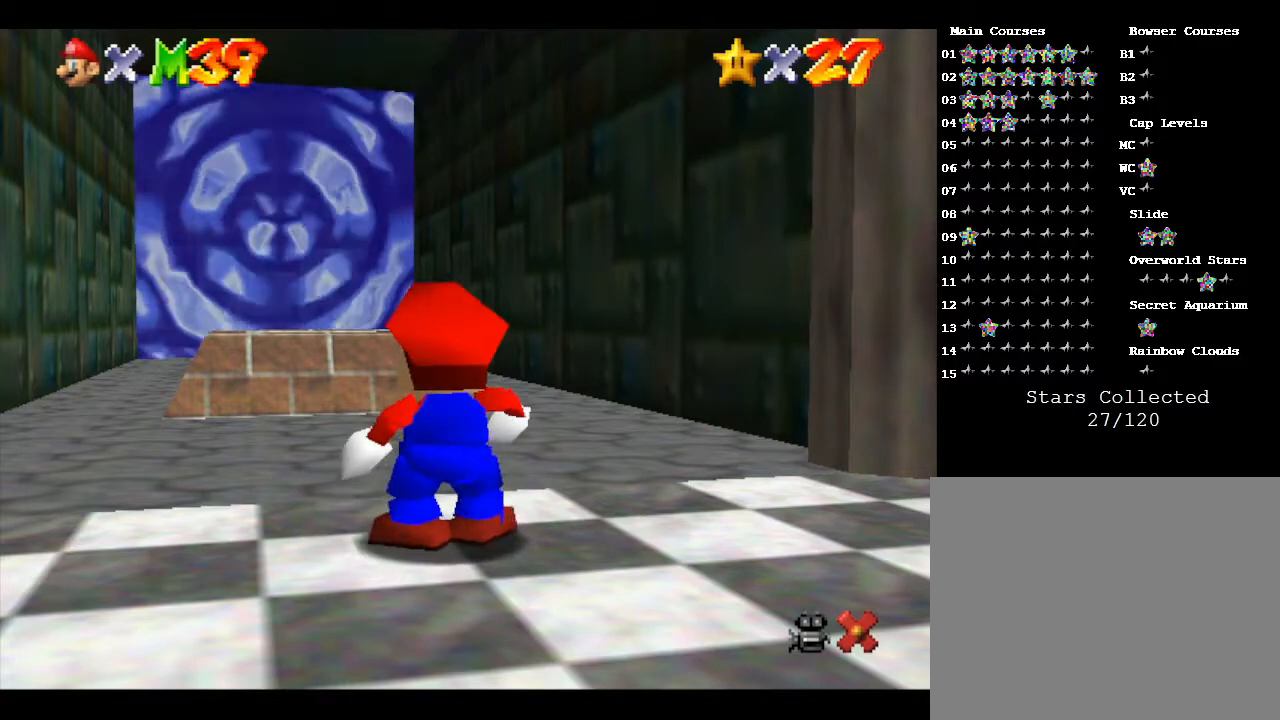
{"buttons": [], "left_stick": "up", "events": []}
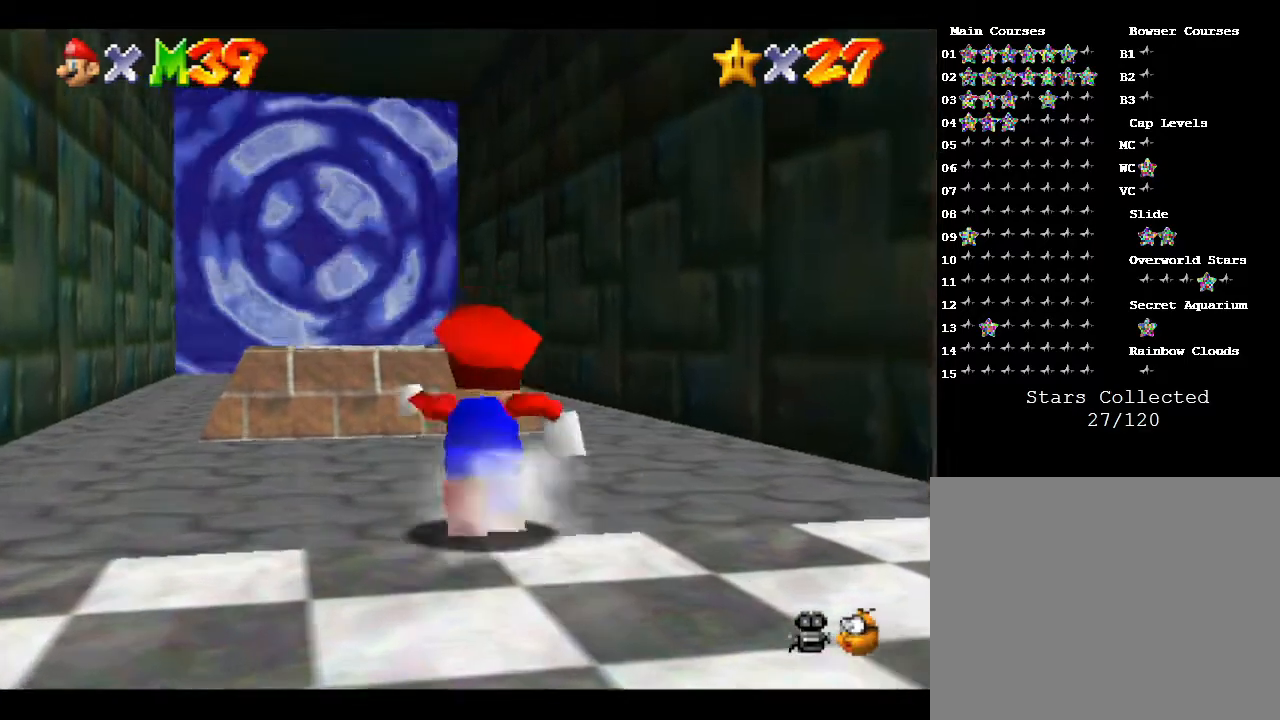
{"buttons": [], "left_stick": "up-left", "events": [[17, "A", "down"], [67, "A", "up"], [267, "left_stick", "up-left"]]}
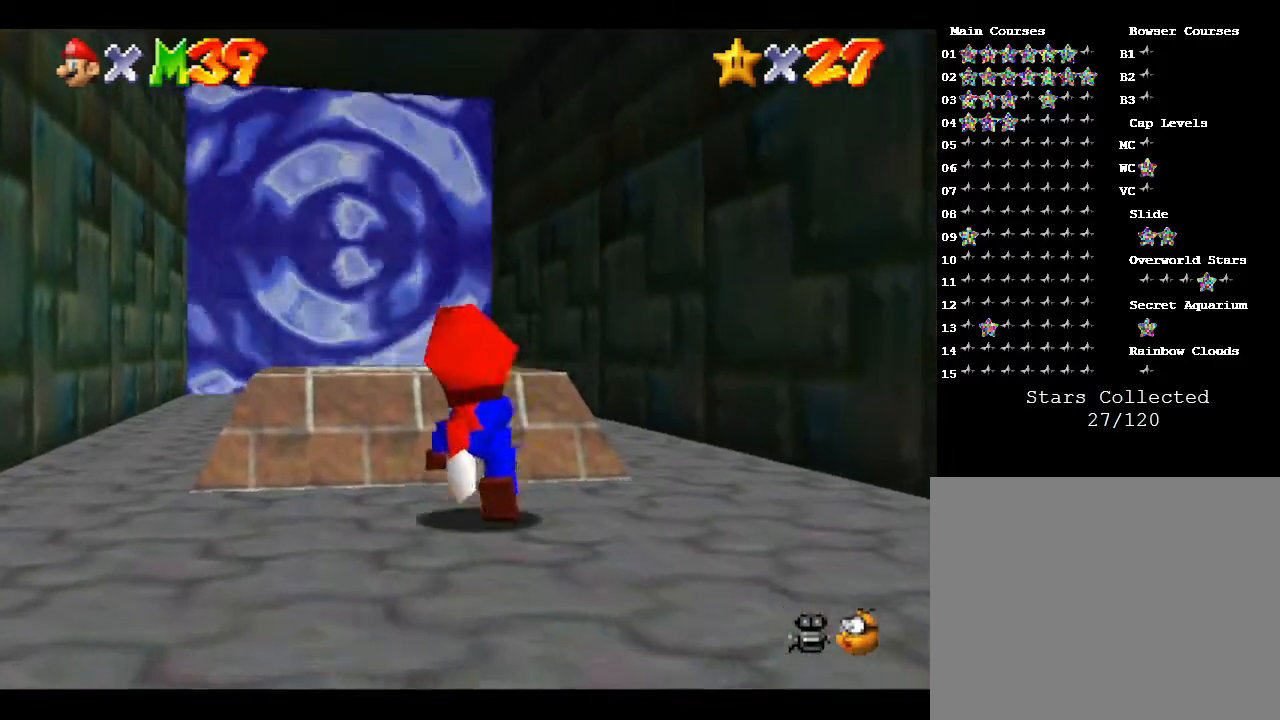
{"buttons": [], "left_stick": "down", "events": [[100, "A", "down"], [217, "A", "up"], [250, "left_stick", "down"]]}
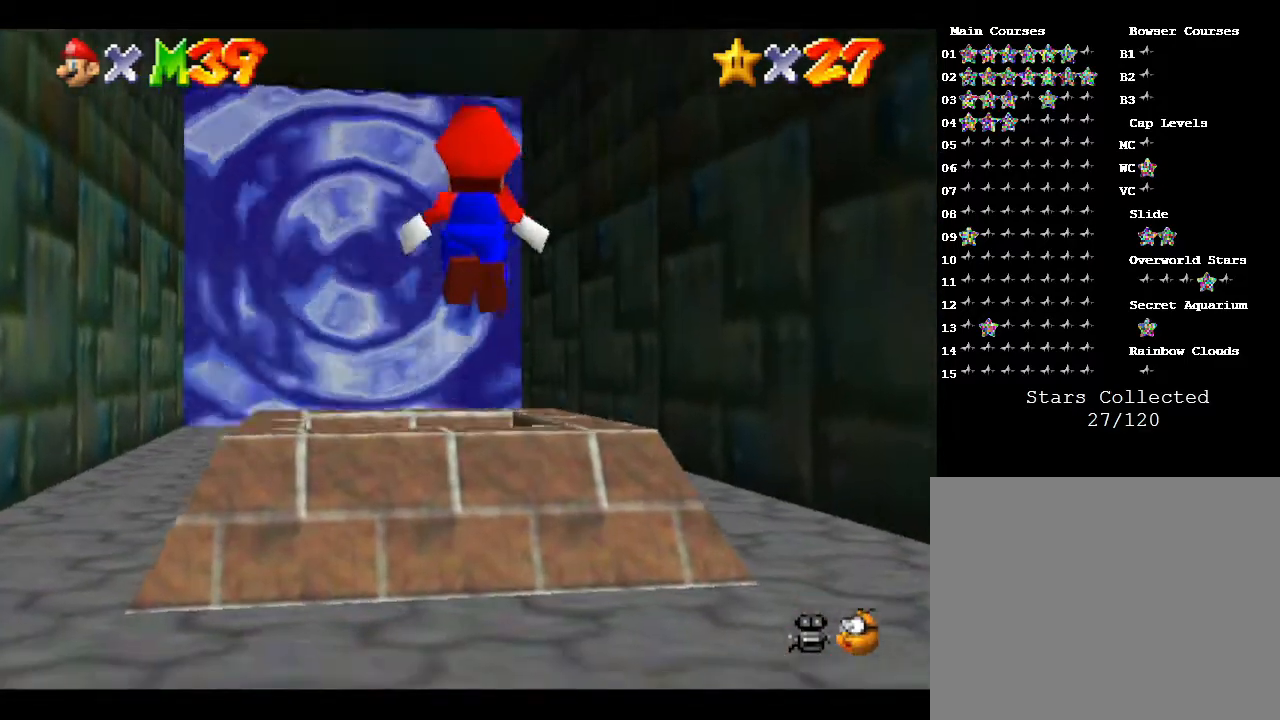
{"buttons": [], "left_stick": "down", "events": []}
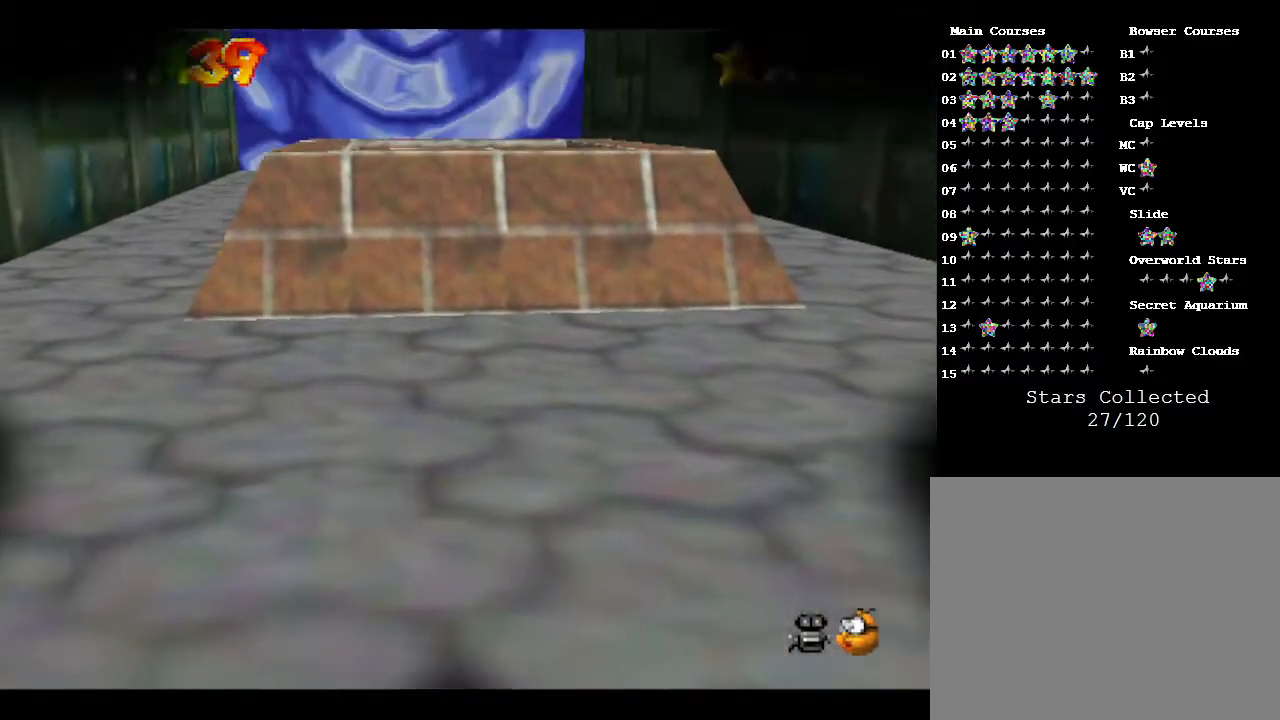
{"buttons": [], "left_stick": "center", "events": [[33, "left_stick", "center"]]}
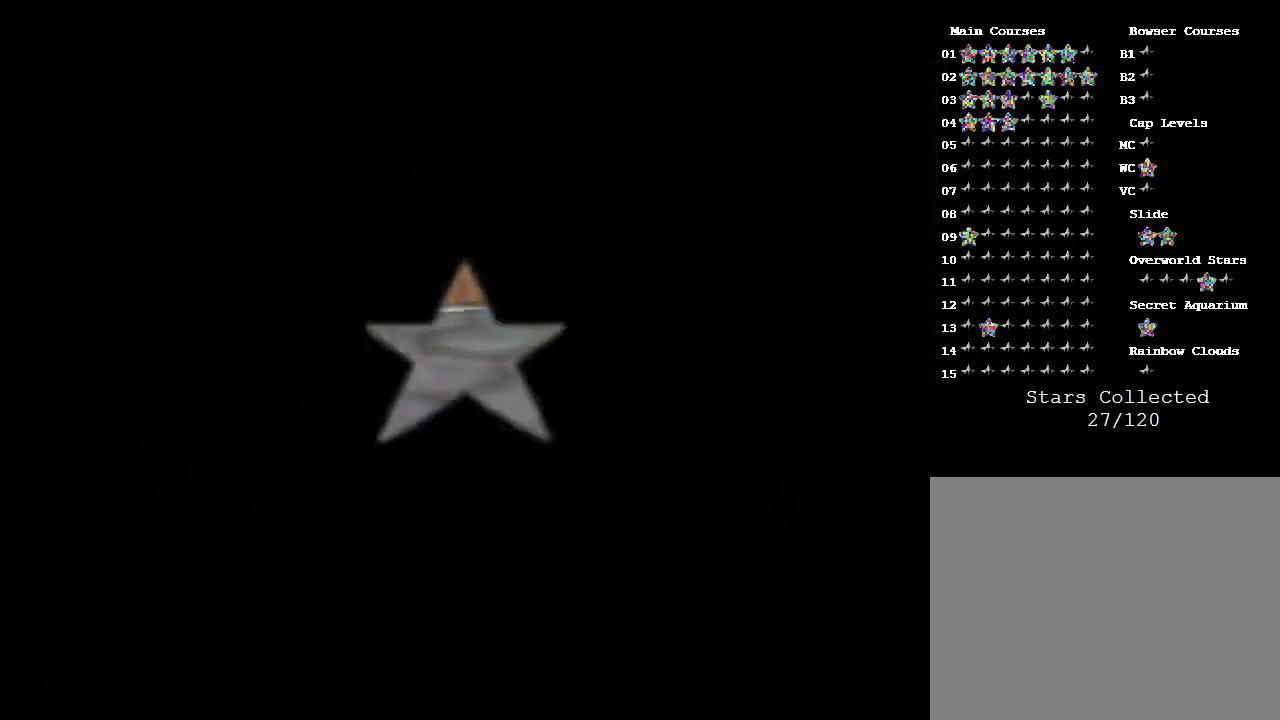
{"buttons": [], "left_stick": "center", "events": []}
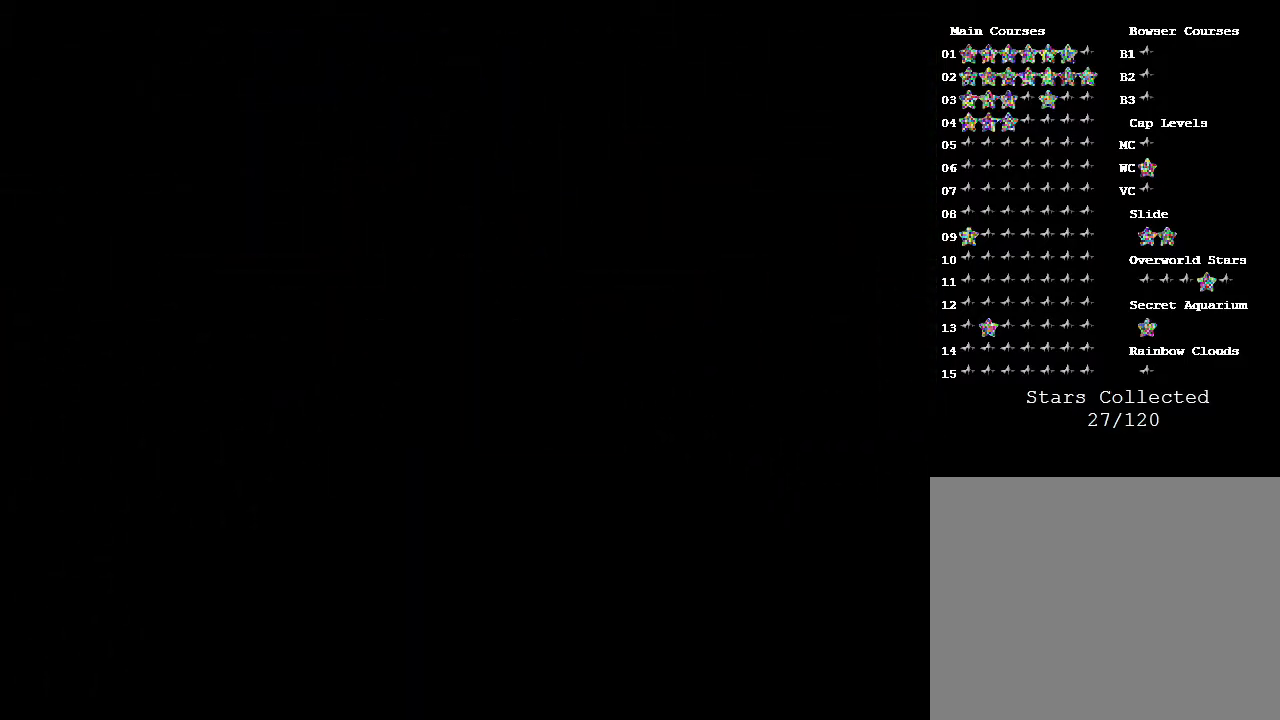
{"buttons": [], "left_stick": "center", "events": []}
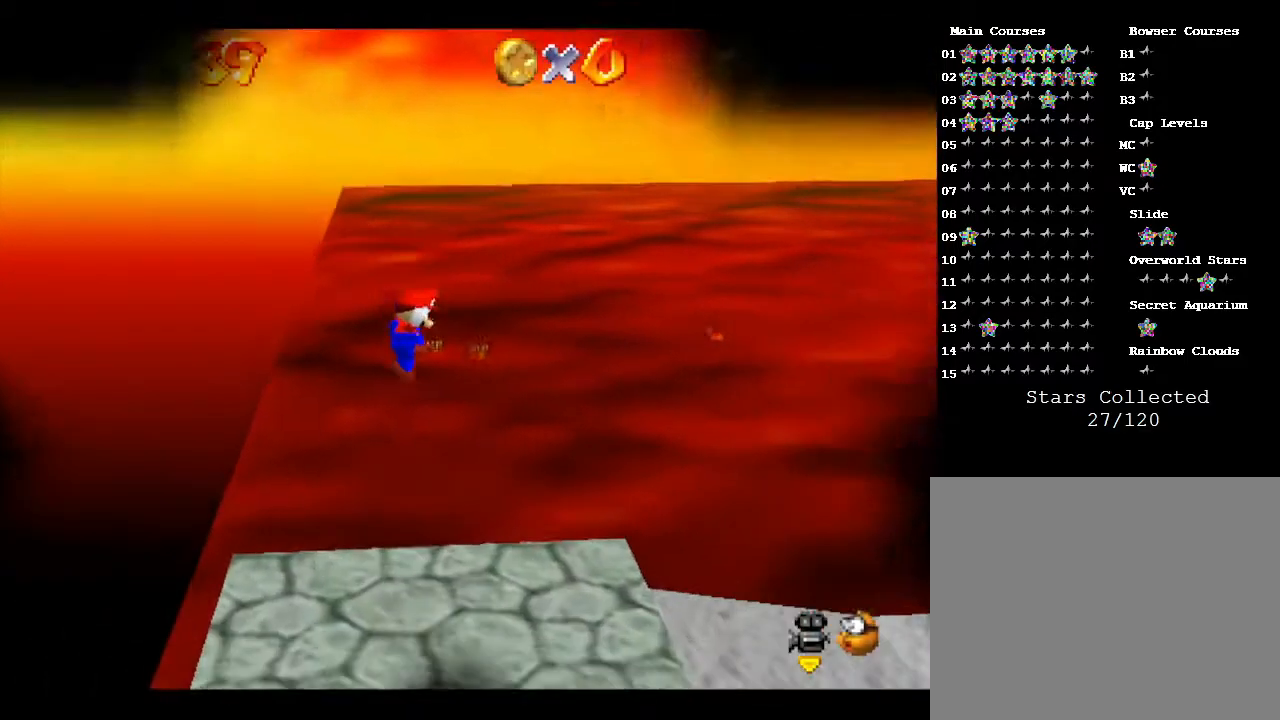
{"buttons": [], "left_stick": "right", "events": [[150, "left_stick", "right"]]}
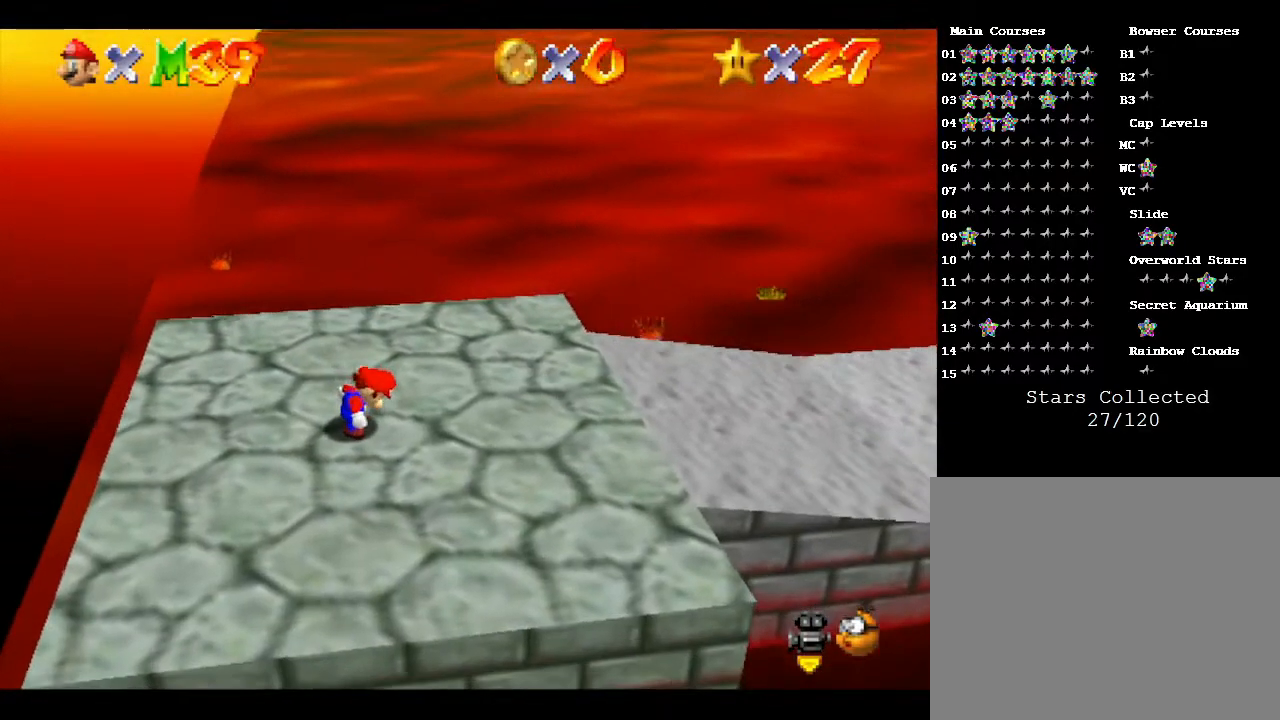
{"buttons": [], "left_stick": "right", "events": []}
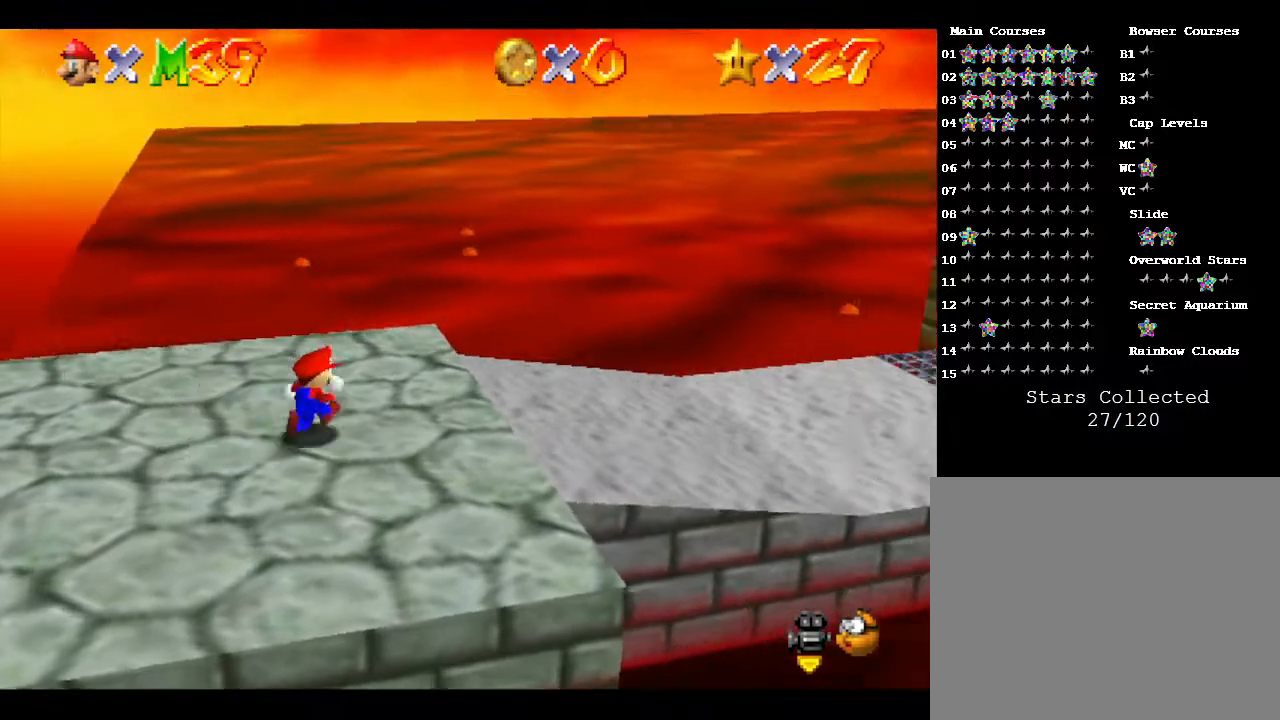
{"buttons": [], "left_stick": "right", "events": []}
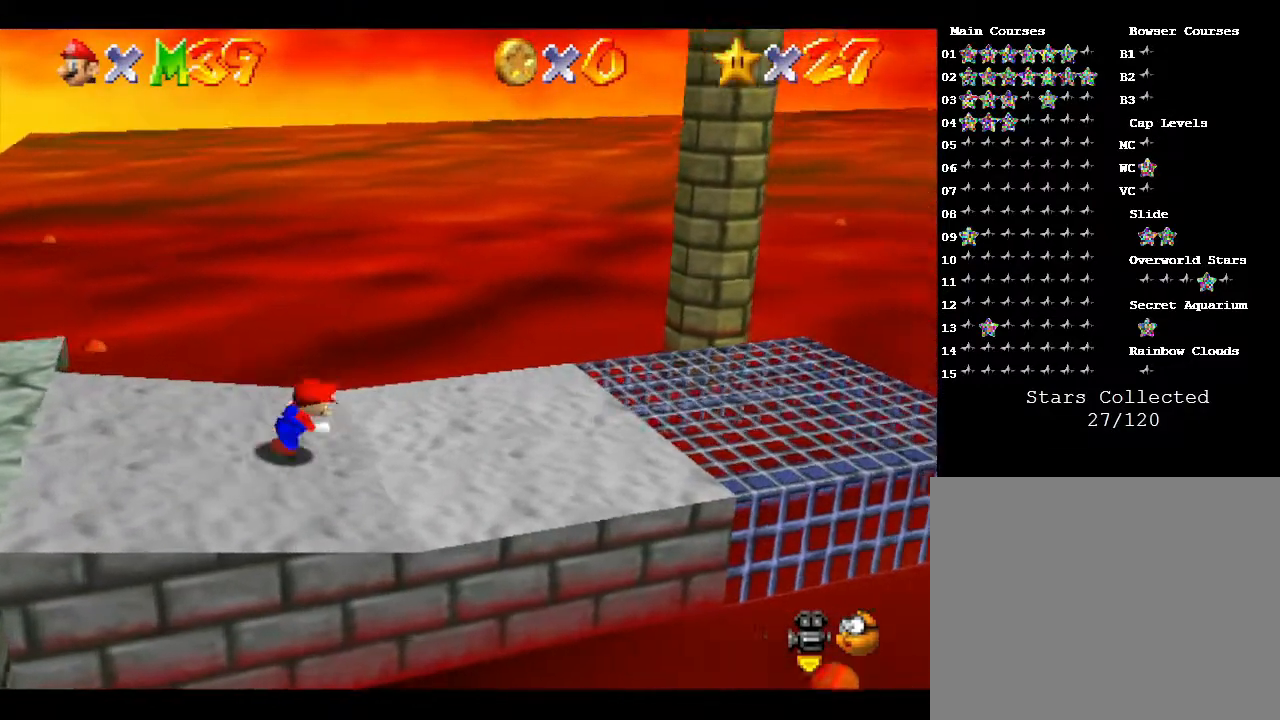
{"buttons": [], "left_stick": "right", "events": []}
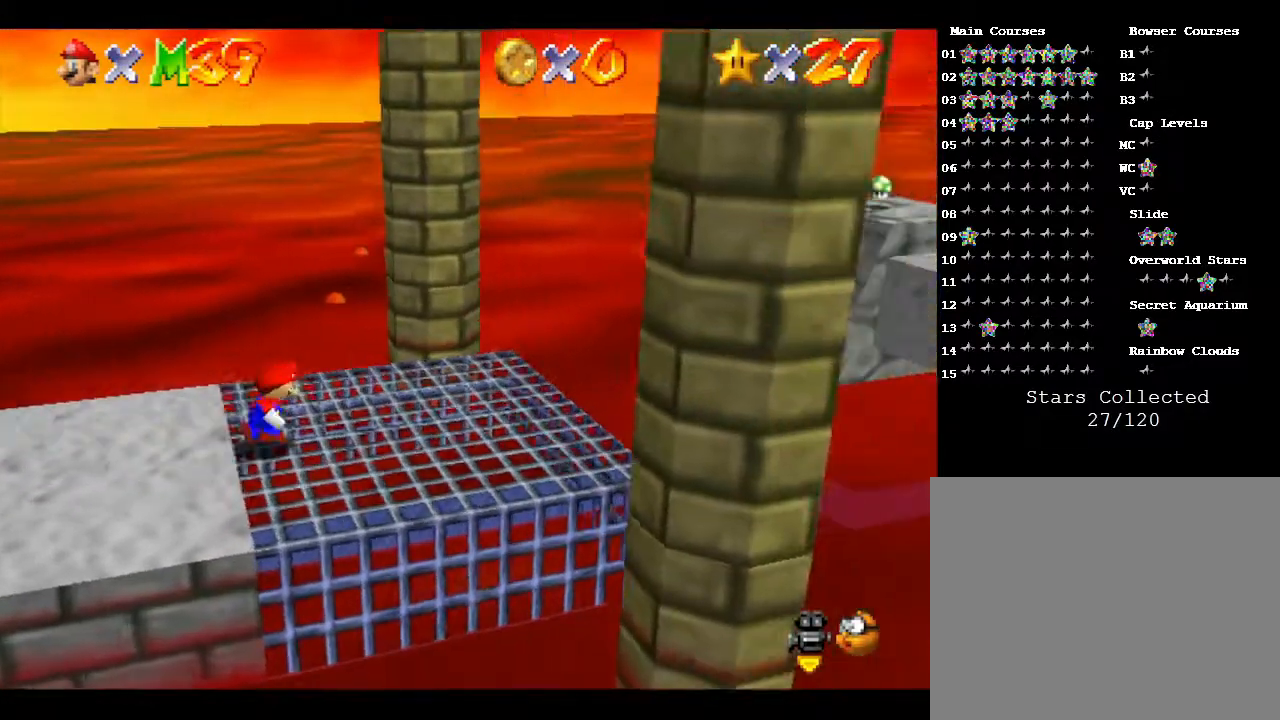
{"buttons": ["A", "Z"], "left_stick": "right", "events": [[150, "Z", "down"], [267, "A", "down"]]}